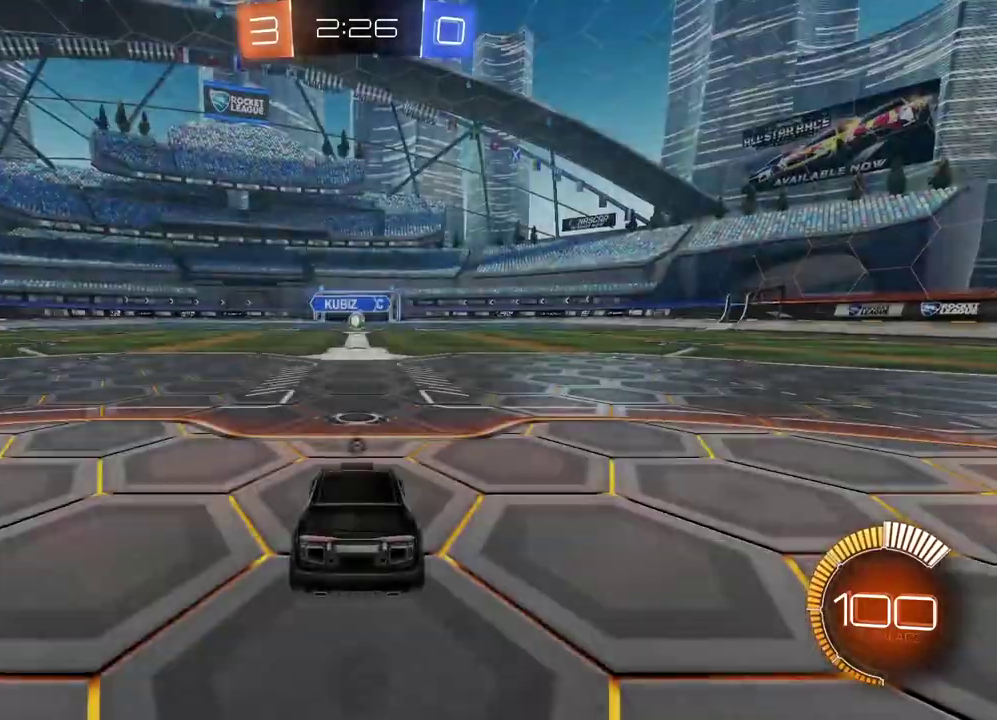
Gameplay with a controller (PlayStation layout); each line is a JSON object with the inputs held at the frame after it. "events" lists button and stick changes between this image and that frame as [ms after this image, input, new state], when the widget could be followed in between. Not read: R1.
{"buttons": [], "left_stick": "center", "right_stick": "right", "events": [[350, "right_stick", "right"]]}
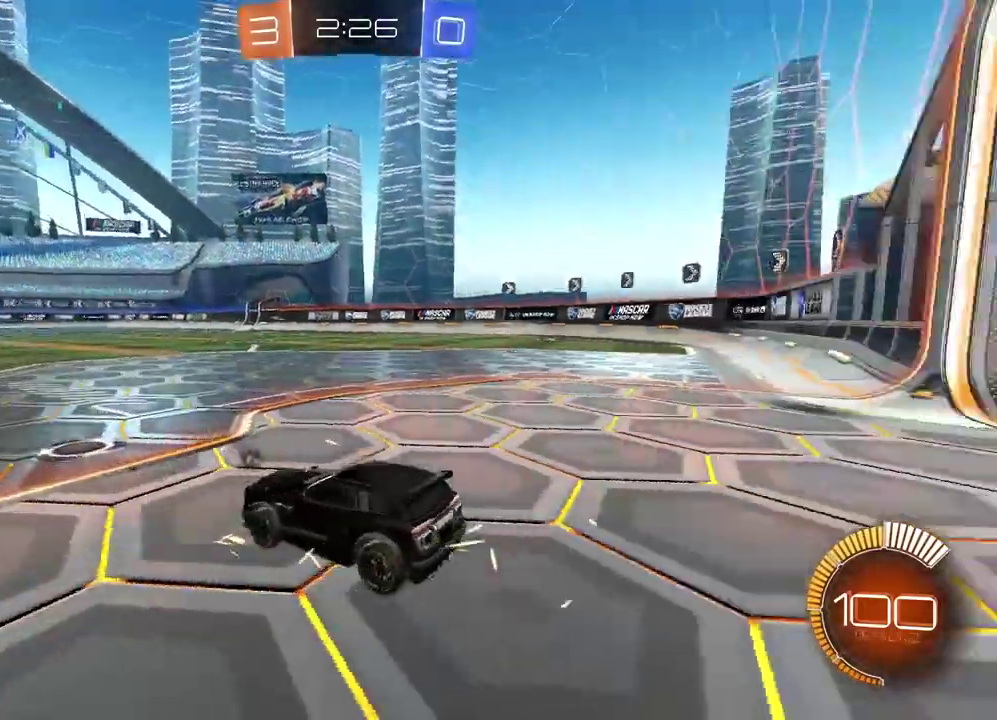
{"buttons": [], "left_stick": "center", "right_stick": "center", "events": [[467, "right_stick", "center"]]}
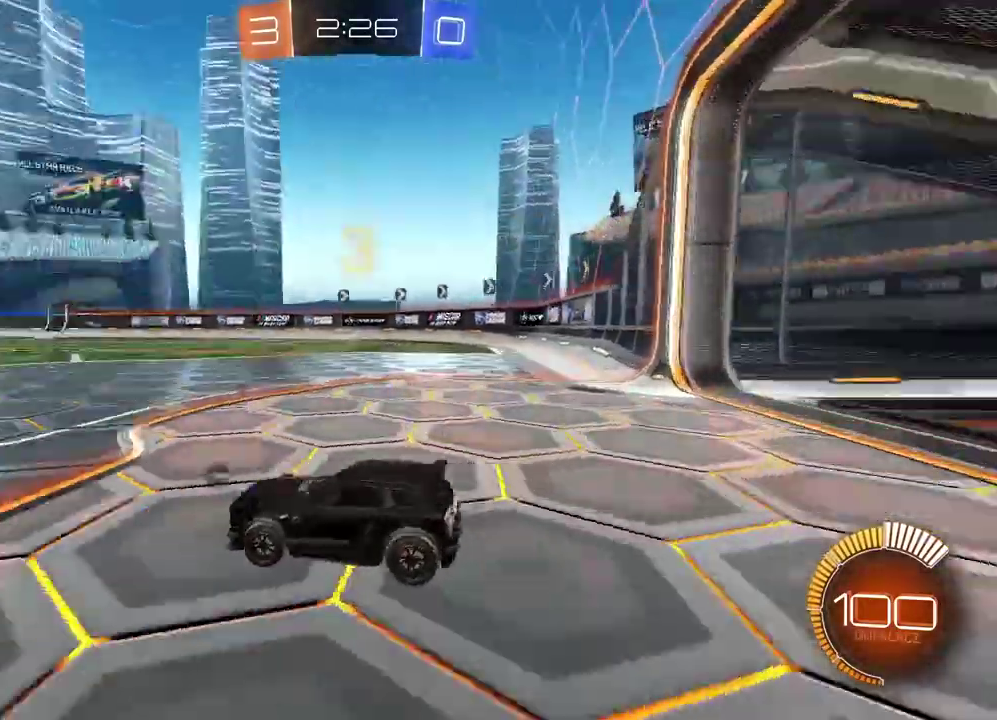
{"buttons": ["R2"], "left_stick": "center", "right_stick": "center", "events": [[100, "R2", "down"], [333, "TRIANGLE", "down"], [417, "TRIANGLE", "up"]]}
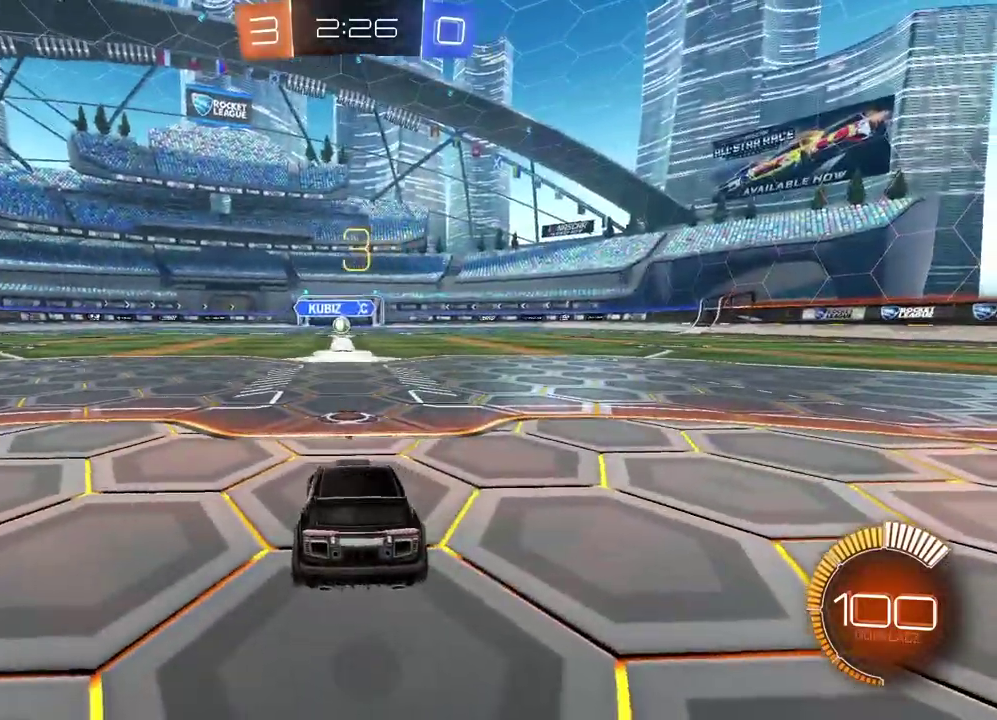
{"buttons": ["R2"], "left_stick": "center", "right_stick": "center", "events": [[250, "right_stick", "left"], [500, "right_stick", "center"]]}
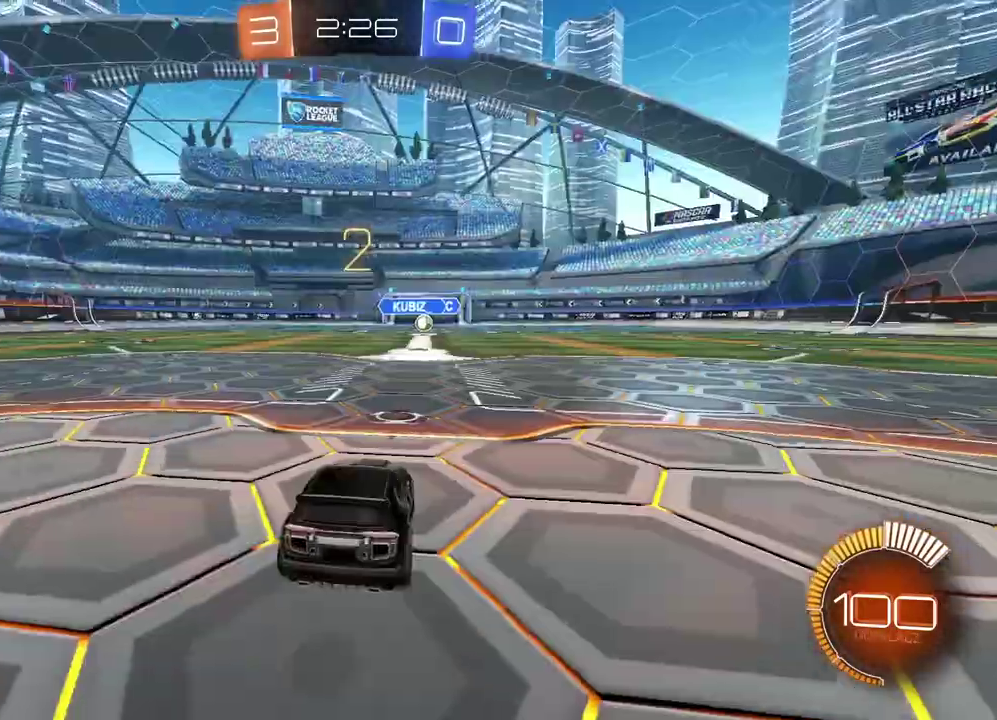
{"buttons": ["CIRCLE", "R2"], "left_stick": "center", "right_stick": "center", "events": [[133, "CIRCLE", "down"]]}
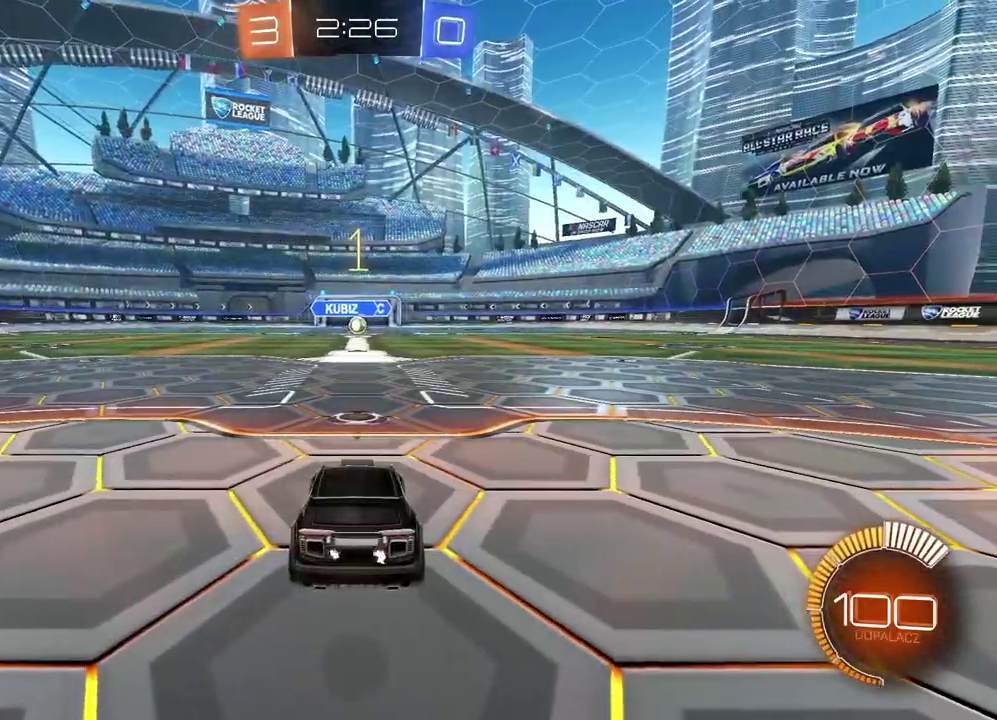
{"buttons": ["CIRCLE", "R2"], "left_stick": "center", "right_stick": "center", "events": []}
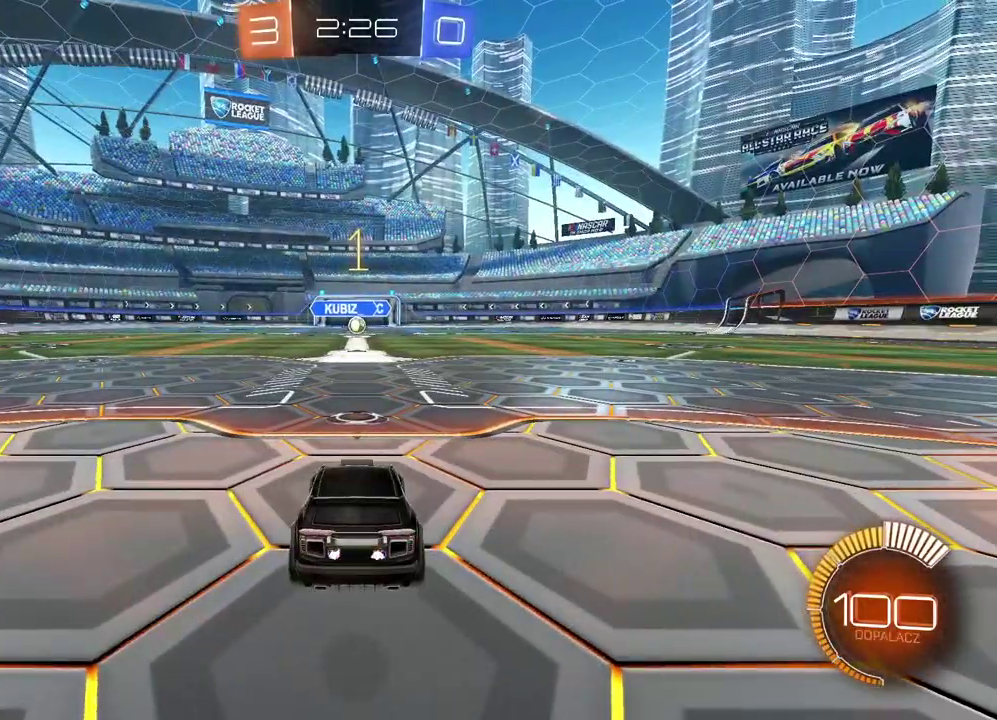
{"buttons": ["CIRCLE", "R2"], "left_stick": "center", "right_stick": "center", "events": []}
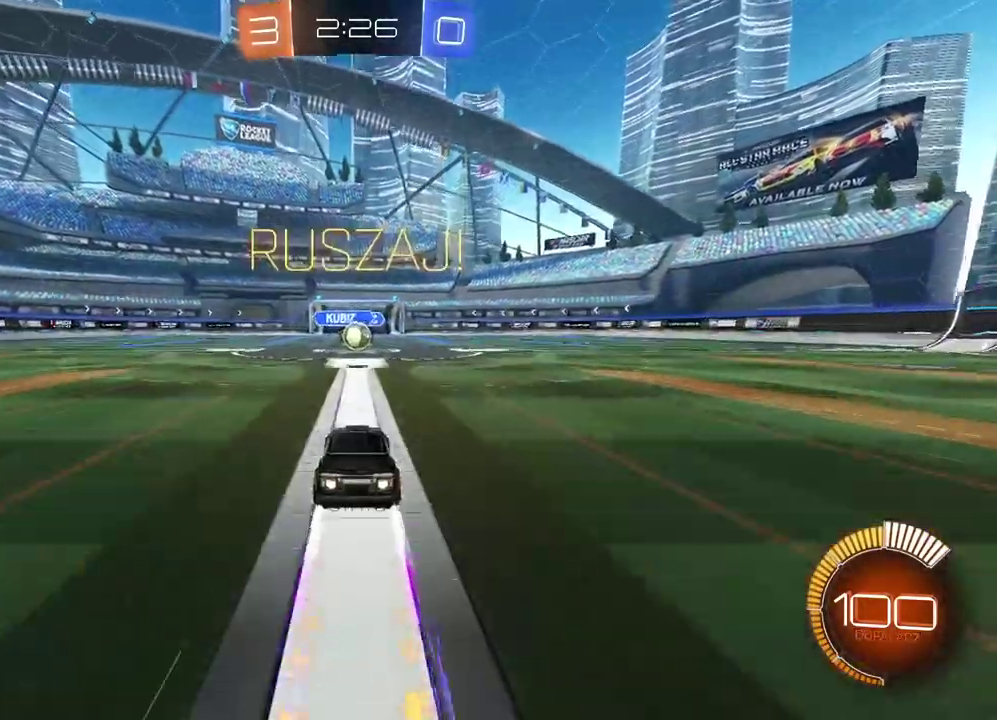
{"buttons": ["R2"], "left_stick": "center", "right_stick": "center", "events": [[167, "CIRCLE", "up"], [350, "CIRCLE", "down"], [400, "CROSS", "down"], [483, "CROSS", "up"], [500, "CIRCLE", "up"]]}
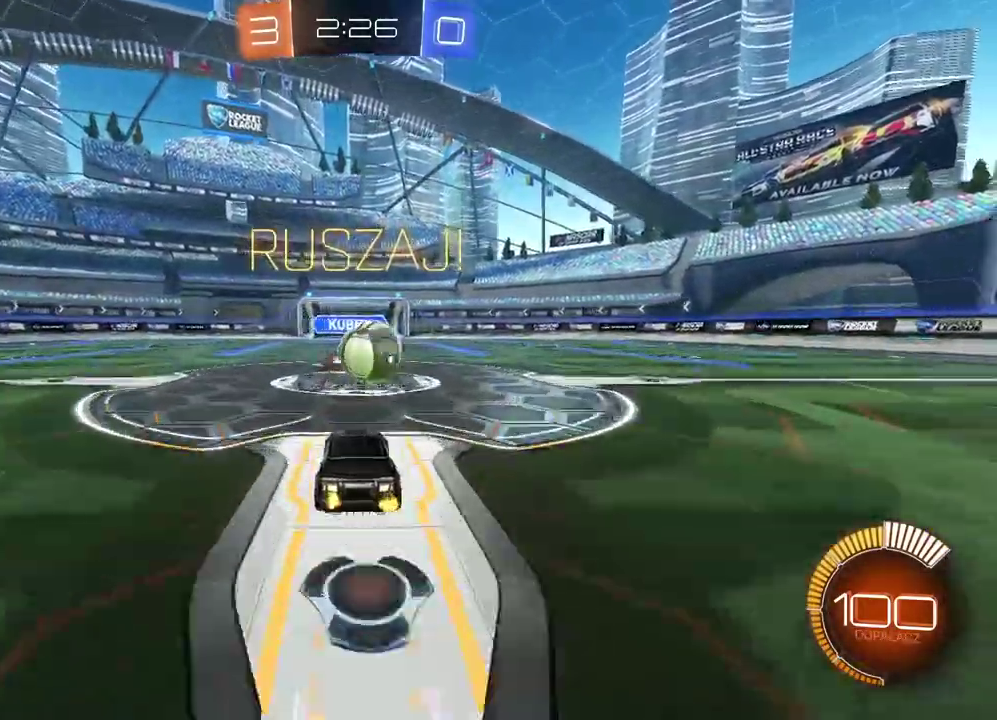
{"buttons": ["L2", "R2"], "left_stick": "up-right", "right_stick": "center", "events": [[33, "left_stick", "up-right"], [50, "L2", "down"], [117, "CIRCLE", "down"], [117, "CROSS", "down"], [250, "CIRCLE", "up"], [250, "CROSS", "up"]]}
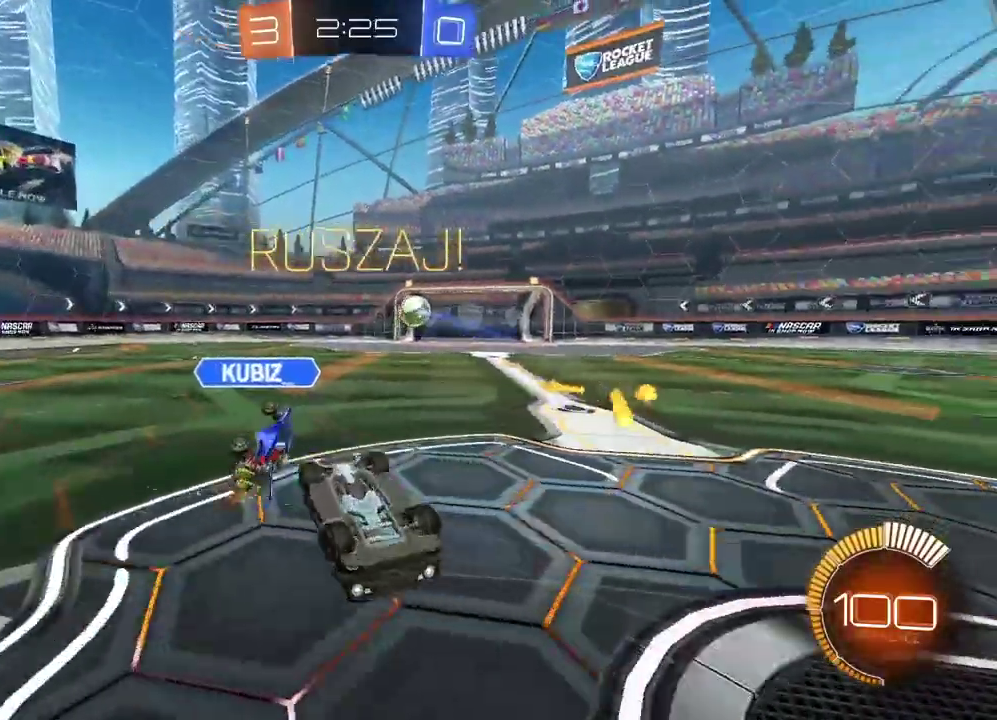
{"buttons": ["R2"], "left_stick": "up-right", "right_stick": "center", "events": [[200, "L2", "up"]]}
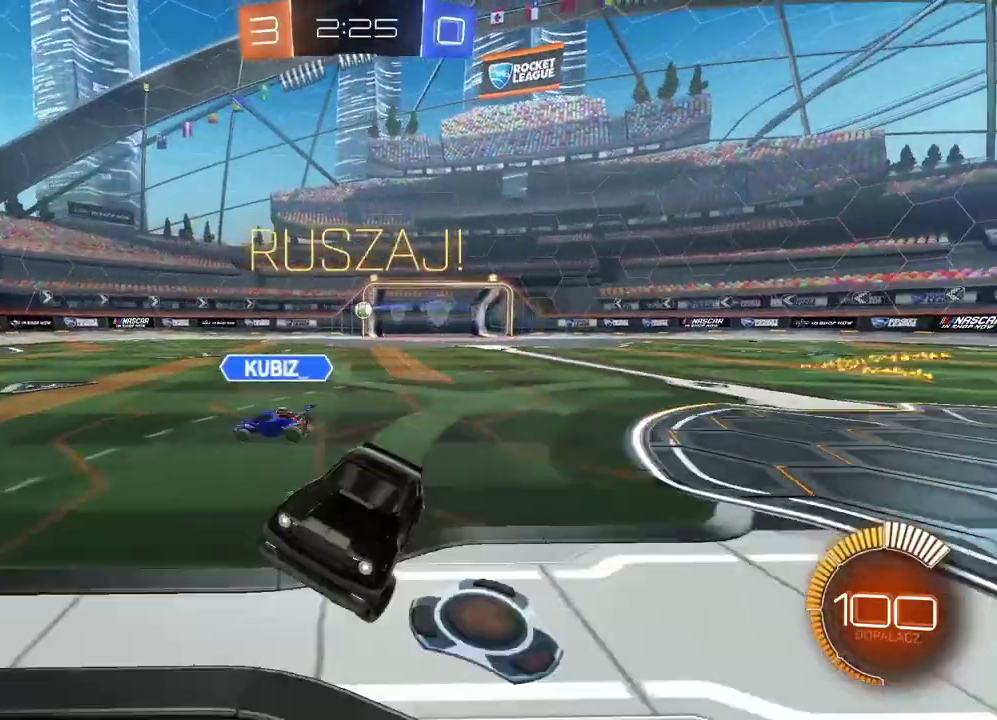
{"buttons": ["CIRCLE", "R2"], "left_stick": "center", "right_stick": "center", "events": [[200, "CIRCLE", "down"], [200, "left_stick", "right"], [450, "left_stick", "center"]]}
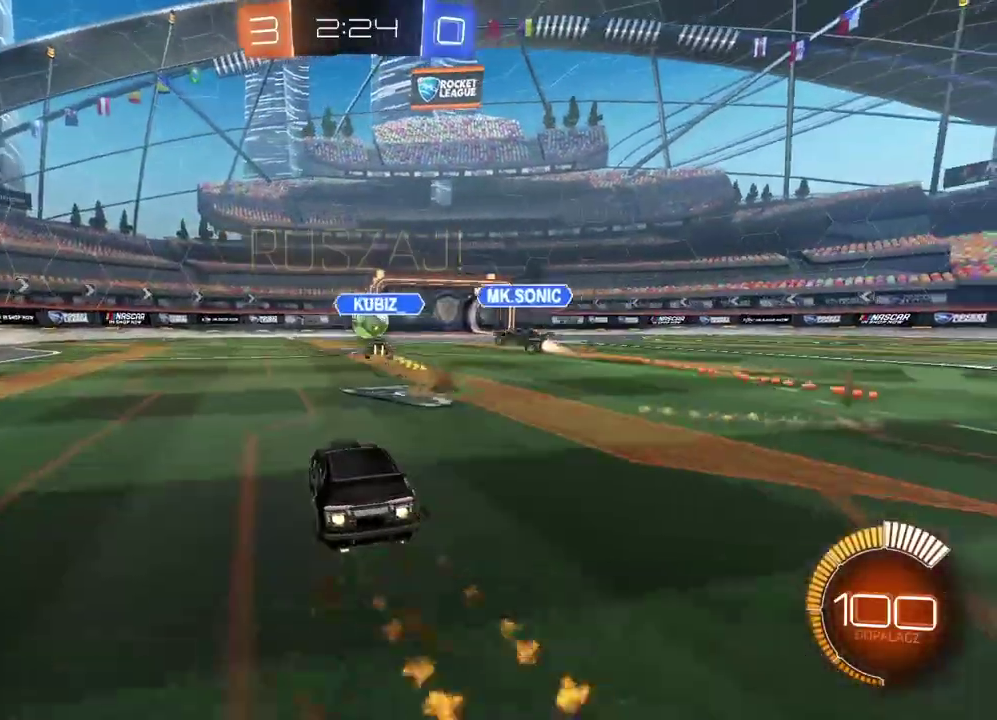
{"buttons": ["R2"], "left_stick": "center", "right_stick": "center", "events": [[83, "left_stick", "right"], [383, "left_stick", "center"], [450, "CIRCLE", "up"]]}
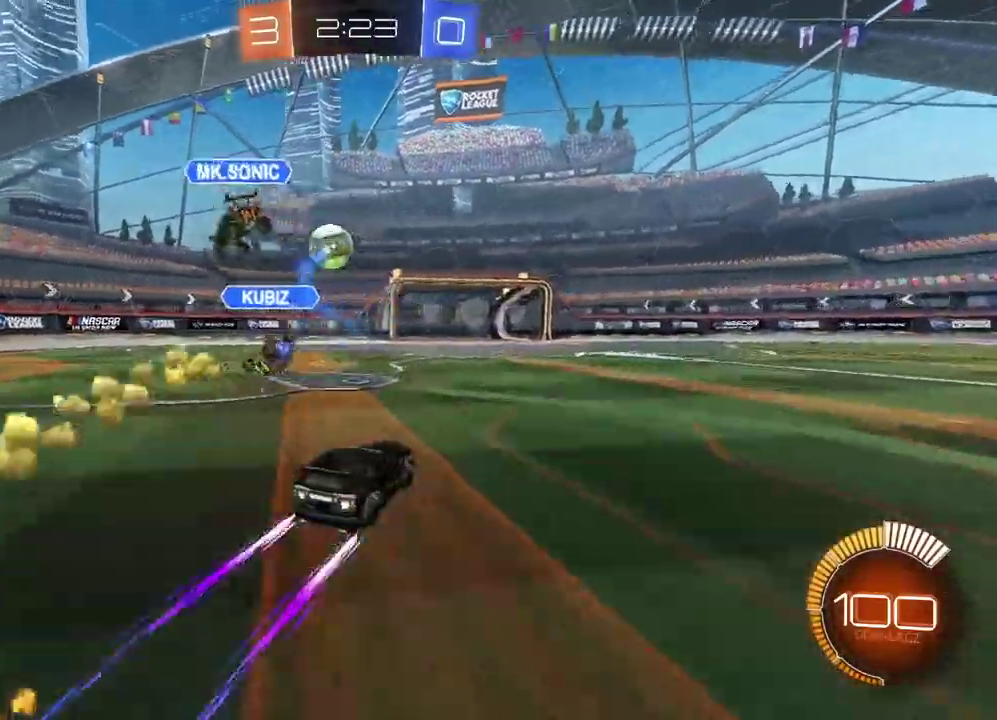
{"buttons": ["R2"], "left_stick": "right", "right_stick": "center", "events": [[67, "R2", "up"], [133, "left_stick", "right"], [350, "L1", "down"], [467, "R2", "down"], [483, "L1", "up"]]}
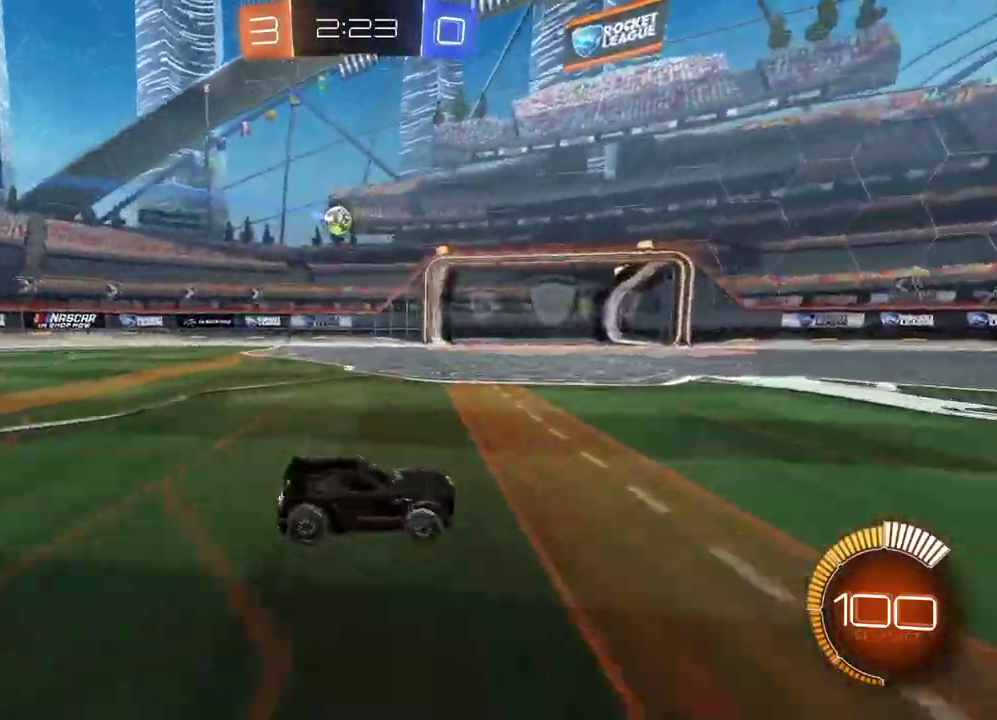
{"buttons": [], "left_stick": "center", "right_stick": "center", "events": [[283, "R2", "up"], [467, "left_stick", "center"]]}
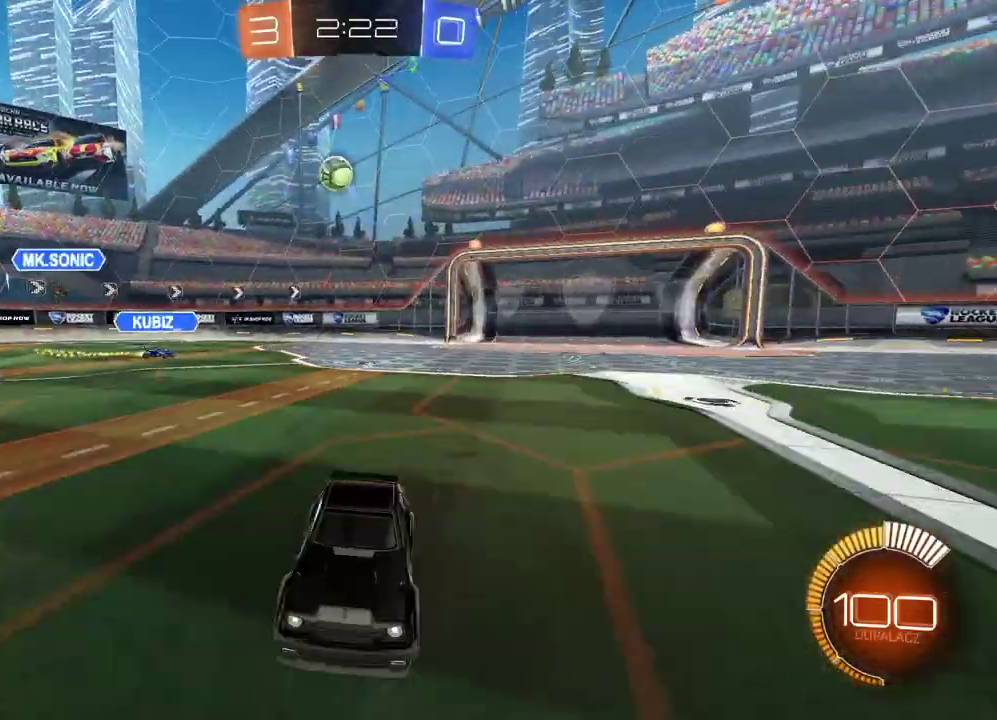
{"buttons": [], "left_stick": "center", "right_stick": "center", "events": [[217, "R2", "down"], [217, "left_stick", "up-right"], [317, "left_stick", "center"], [367, "R2", "up"]]}
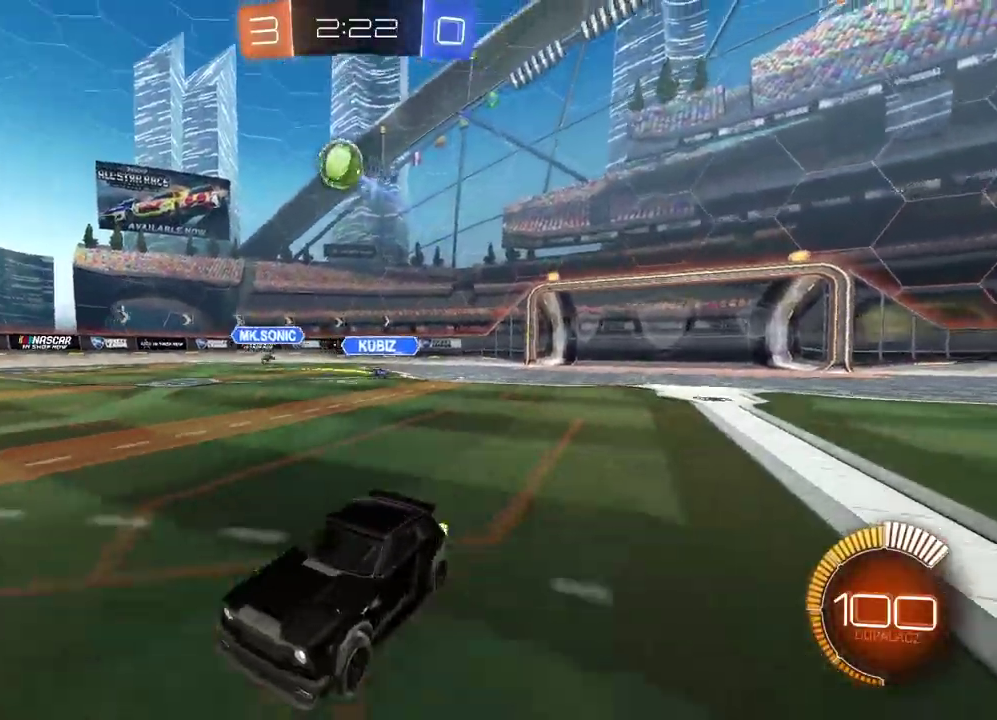
{"buttons": [], "left_stick": "center", "right_stick": "center", "events": [[200, "CIRCLE", "down"], [200, "L2", "down"], [217, "CROSS", "down"], [233, "left_stick", "up-right"], [300, "CIRCLE", "up"], [300, "CROSS", "up"], [350, "CIRCLE", "down"], [367, "CROSS", "down"], [417, "left_stick", "center"], [433, "CIRCLE", "up"], [433, "CROSS", "up"], [433, "L2", "up"]]}
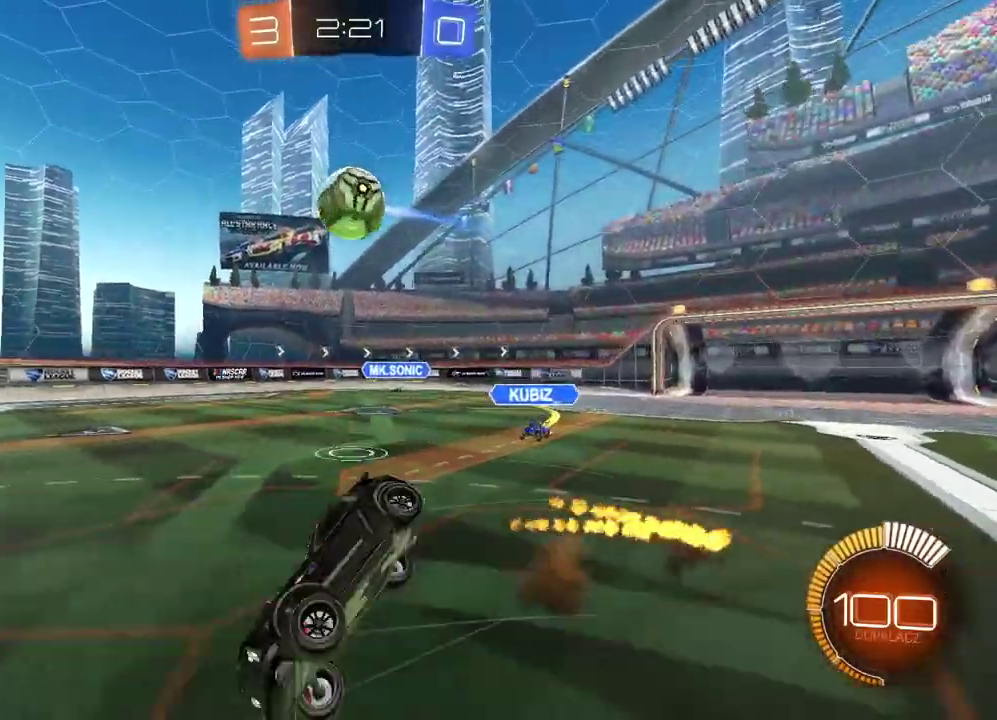
{"buttons": [], "left_stick": "center", "right_stick": "center", "events": []}
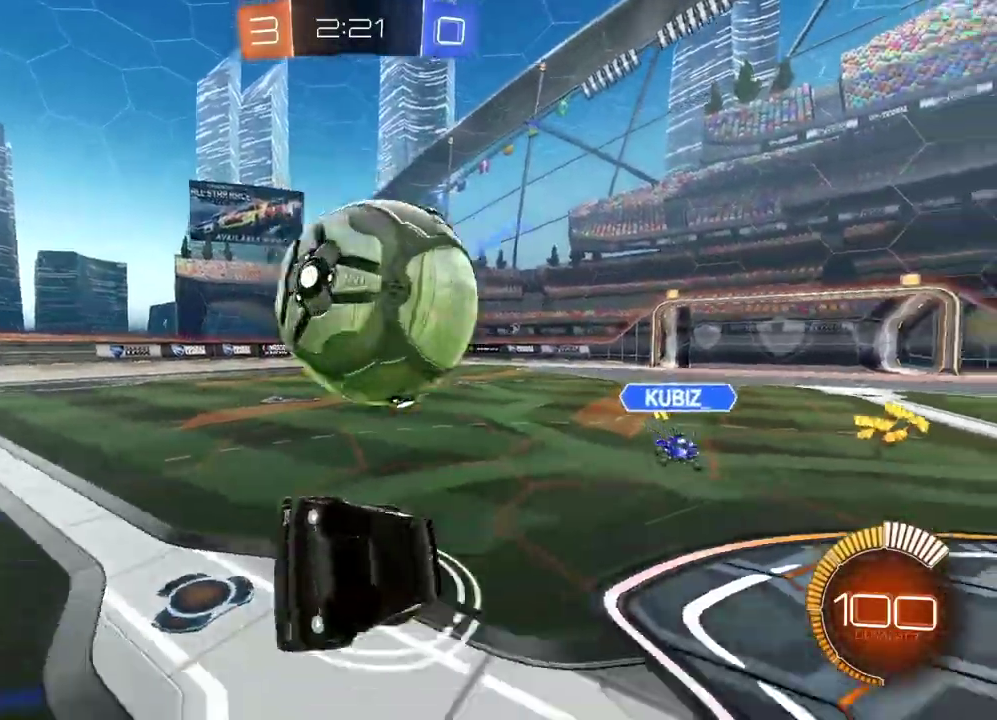
{"buttons": ["L2"], "left_stick": "up-right", "right_stick": "center", "events": [[467, "L2", "down"], [483, "left_stick", "up-right"]]}
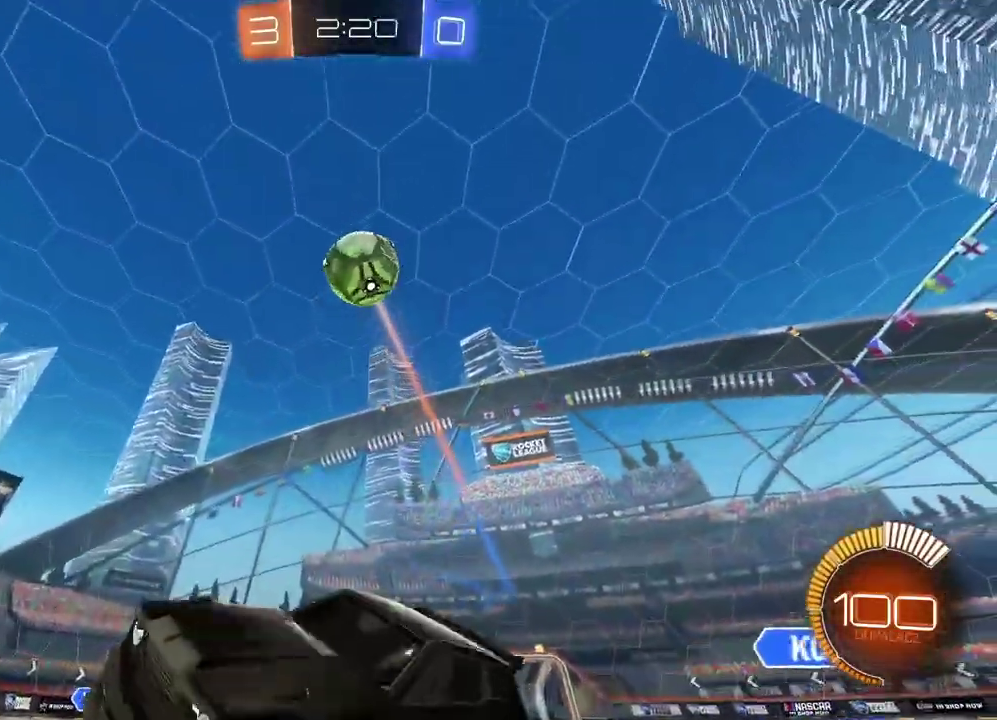
{"buttons": ["L2"], "left_stick": "center", "right_stick": "center", "events": [[133, "left_stick", "right"], [200, "left_stick", "up-right"], [283, "left_stick", "right"], [417, "left_stick", "center"]]}
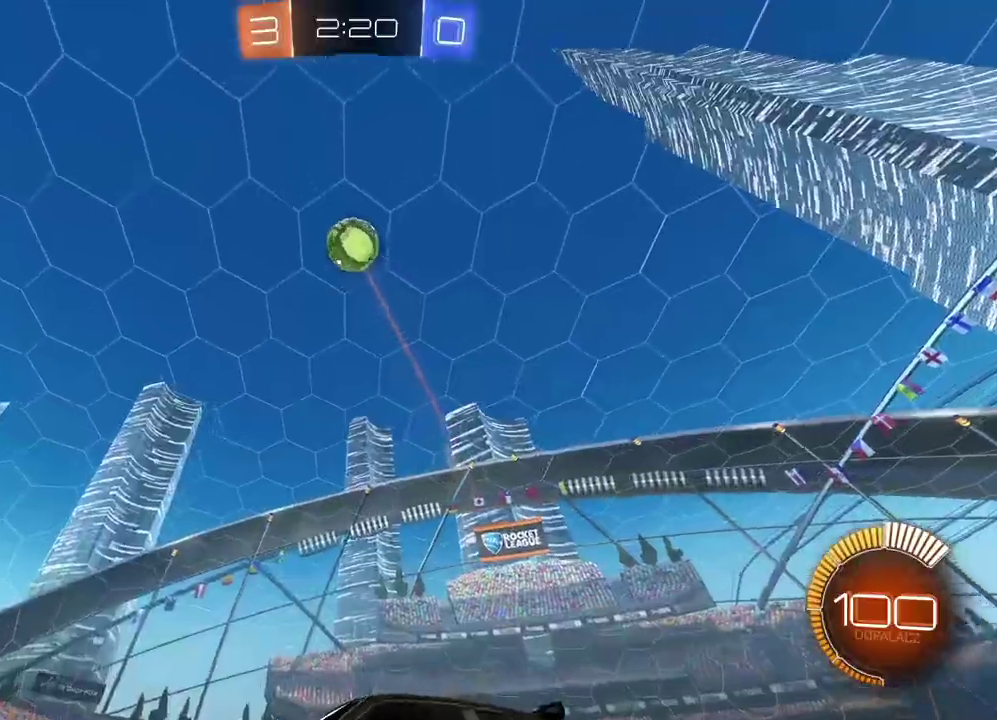
{"buttons": ["R2"], "left_stick": "center", "right_stick": "center"}
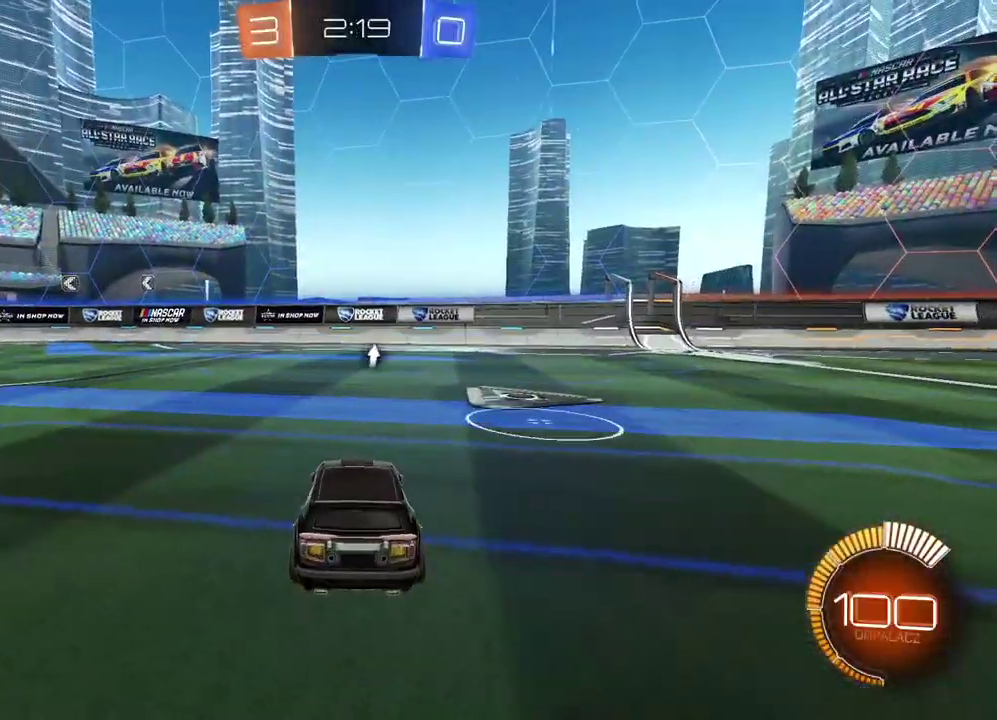
{"buttons": [], "left_stick": "down", "right_stick": "center", "events": [[183, "left_stick", "left"], [300, "left_stick", "center"], [350, "CIRCLE", "down"], [350, "CROSS", "down"], [367, "CIRCLE", "up"], [383, "R2", "up"], [383, "left_stick", "down"], [483, "CROSS", "up"]]}
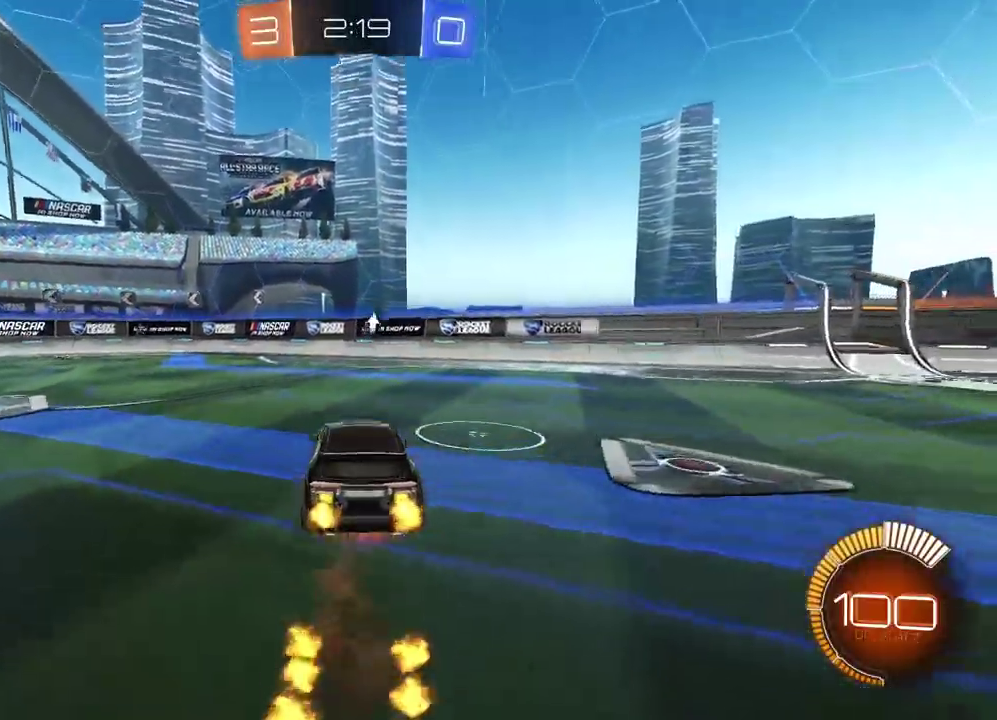
{"buttons": [], "left_stick": "center", "right_stick": "center", "events": [[17, "CROSS", "down"], [33, "R2", "down"], [33, "left_stick", "center"], [150, "R2", "up"], [150, "left_stick", "down-right"], [167, "CROSS", "up"], [267, "left_stick", "up-right"], [317, "left_stick", "up-left"], [367, "left_stick", "center"]]}
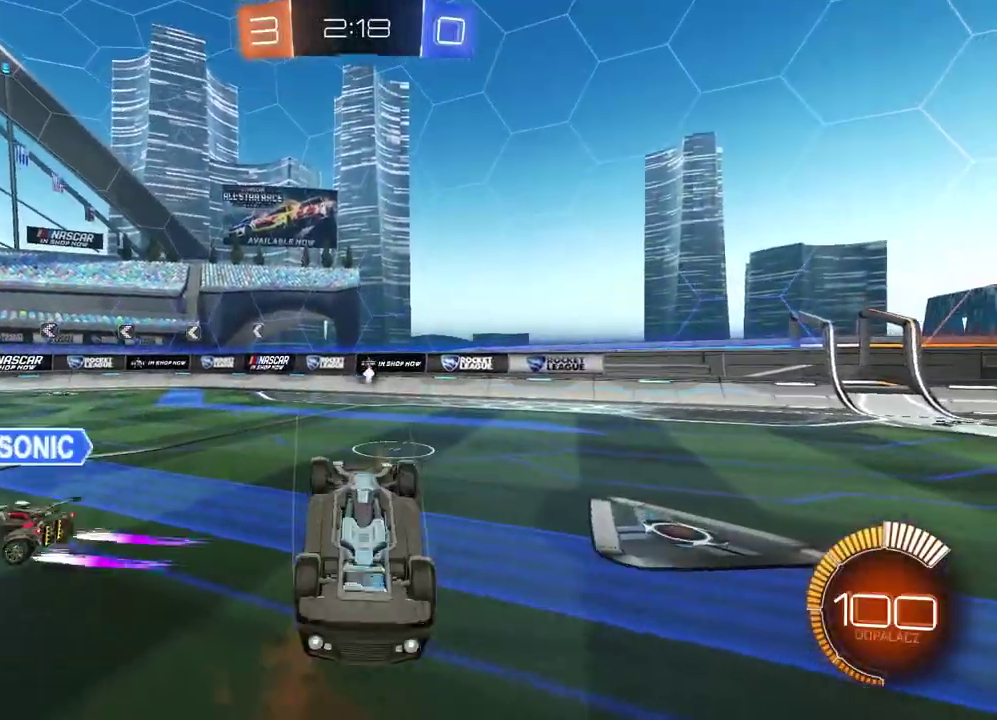
{"buttons": ["R2"], "left_stick": "right", "right_stick": "center", "events": [[217, "TRIANGLE", "down"], [250, "left_stick", "right"], [300, "R2", "down"], [333, "TRIANGLE", "up"]]}
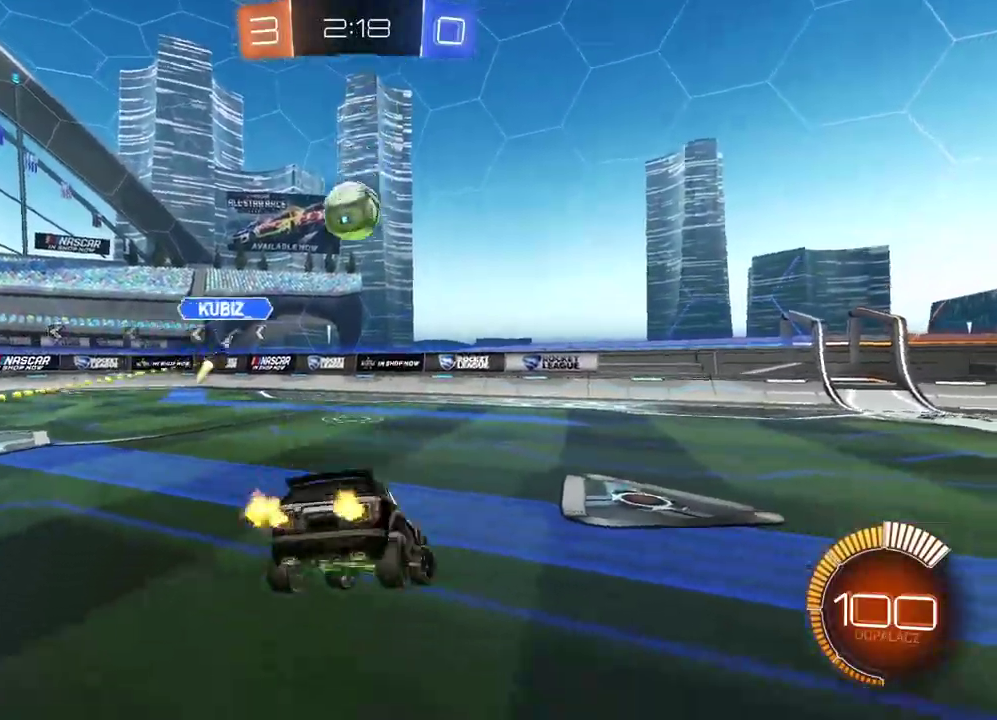
{"buttons": ["R2"], "left_stick": "left", "right_stick": "center", "events": [[17, "CIRCLE", "down"], [500, "CIRCLE", "up"], [500, "left_stick", "left"]]}
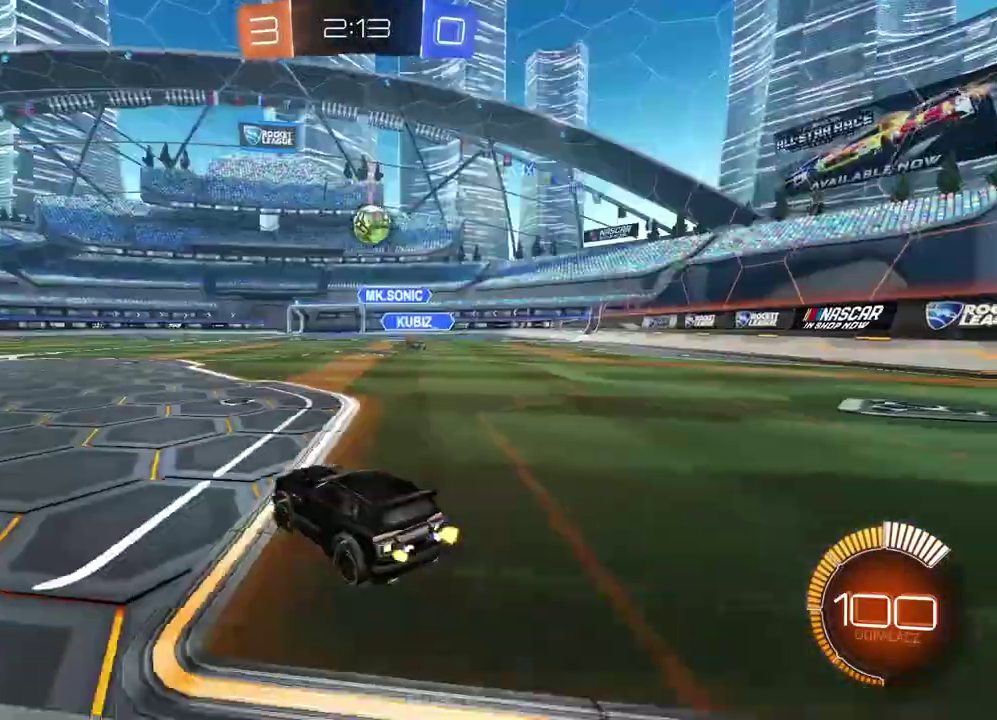
{"buttons": [], "left_stick": "left", "right_stick": "center"}
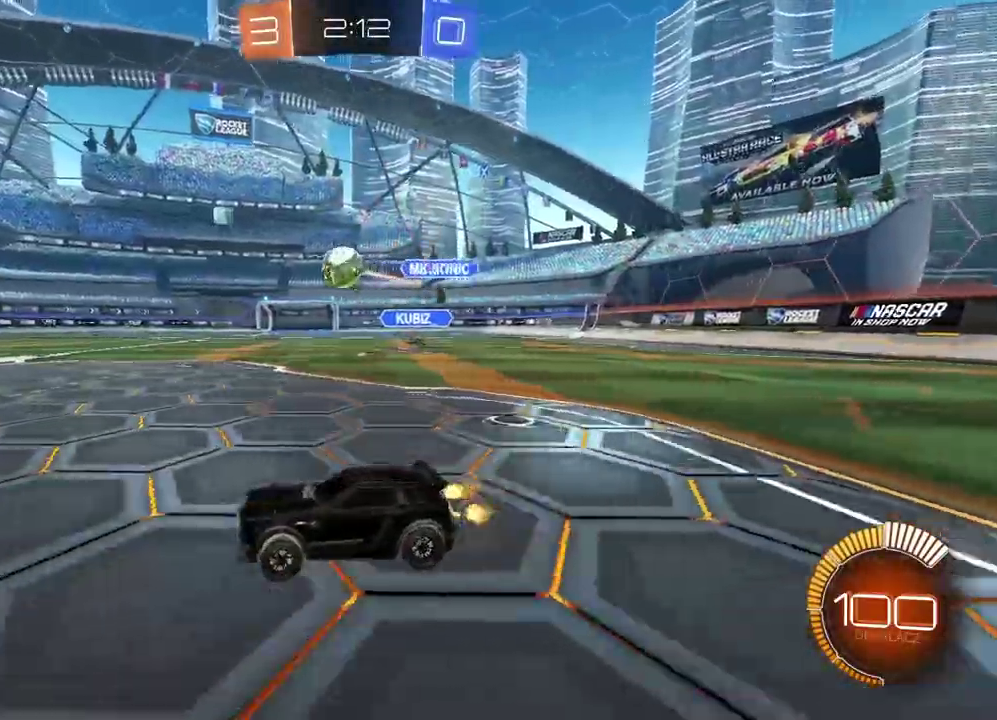
{"buttons": ["CIRCLE", "TRIANGLE", "R2"], "left_stick": "center", "right_stick": "center"}
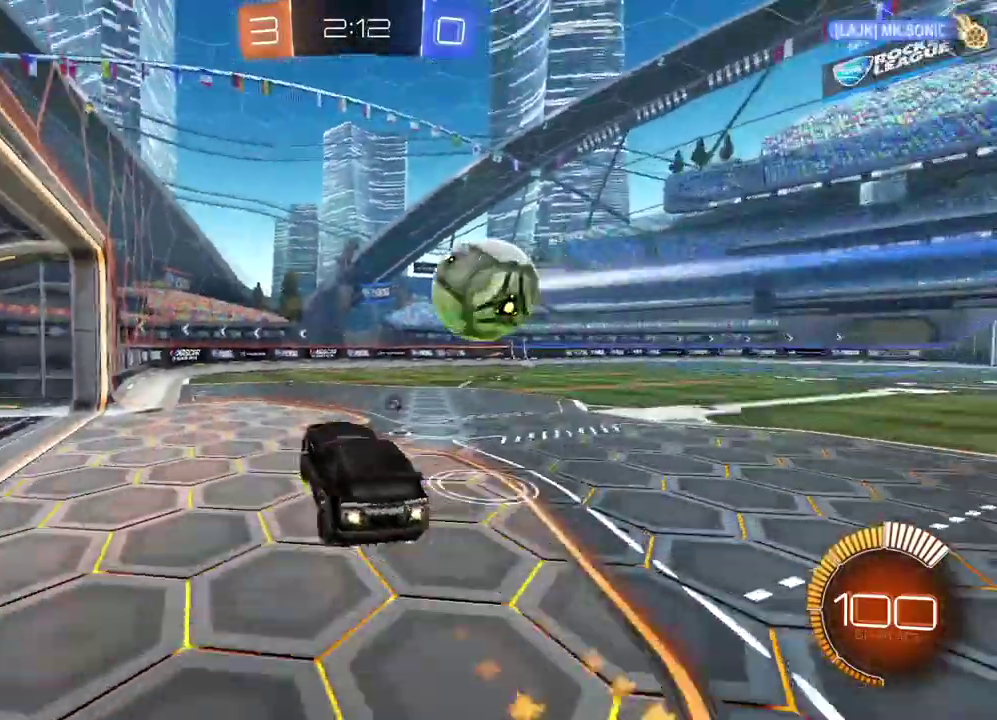
{"buttons": ["CIRCLE", "TRIANGLE", "R2"], "left_stick": "center", "right_stick": "center", "events": [[100, "left_stick", "up"], [117, "TRIANGLE", "up"], [183, "left_stick", "center"], [417, "TRIANGLE", "down"]]}
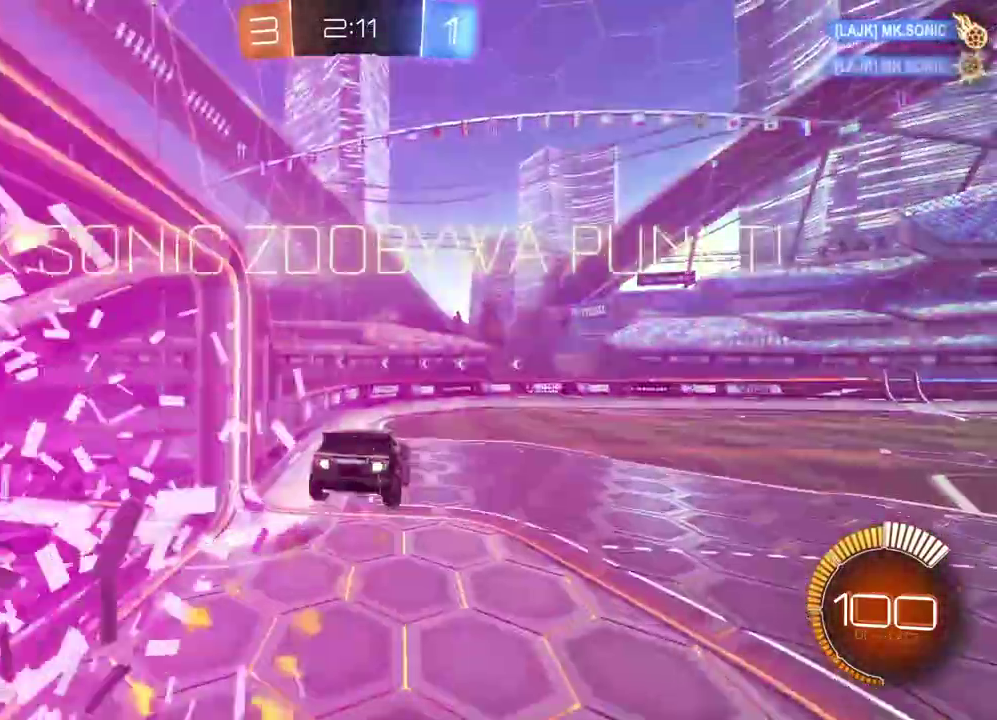
{"buttons": [], "left_stick": "center", "right_stick": "center", "events": [[83, "TRIANGLE", "up"], [200, "CIRCLE", "up"], [433, "R2", "up"]]}
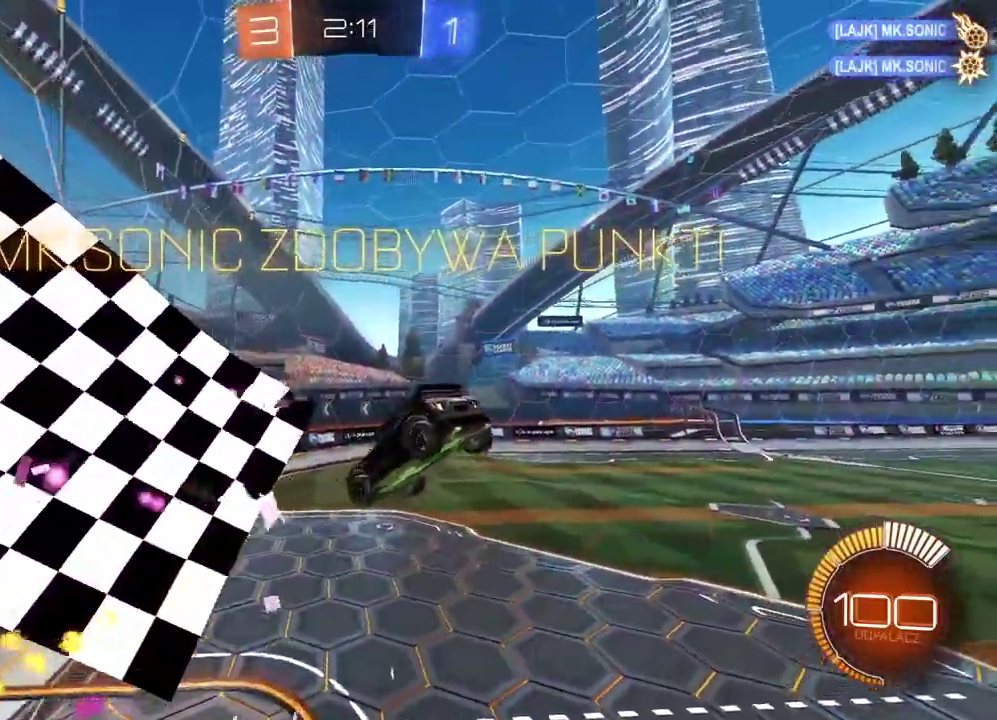
{"buttons": [], "left_stick": "down", "right_stick": "center", "events": [[67, "left_stick", "down"], [317, "left_stick", "down-right"], [367, "left_stick", "down"]]}